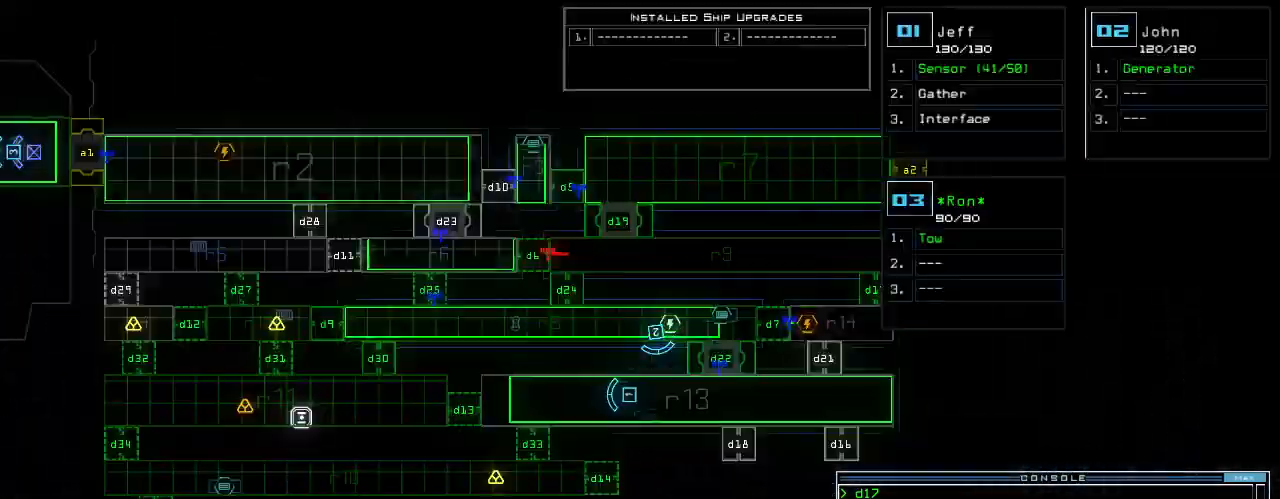
Gameplay with keyboard; each line is a JSON object with the keys held at the frame after it. "events" lists presses ("down") and releases ("up") of ".", "0", "1", "2", "3", "4", "5", "6", "7", "8", "9", "a", "b", "backspace", "c", "caps_lock", "comma", "ctrl_l", "ctrl_r", "d", "down", "e", "equals", "escape", "f", "g", "h", "i", "j", "k", "l", "left", "m", "minus", "n", "o", "p", "q", "quote", "r", "return", "right", "s", "semicolon", "shift_l", "shift_r", "space", "t", "tab", "tilde", "u", "up", "v", "w", "x", "y" and "z" between this image and that frame as [ms after this image, input, new state], when the widget could be followed in between. No other keys are recorded. Mouse input is not recorded.
{"keys": [], "events": []}
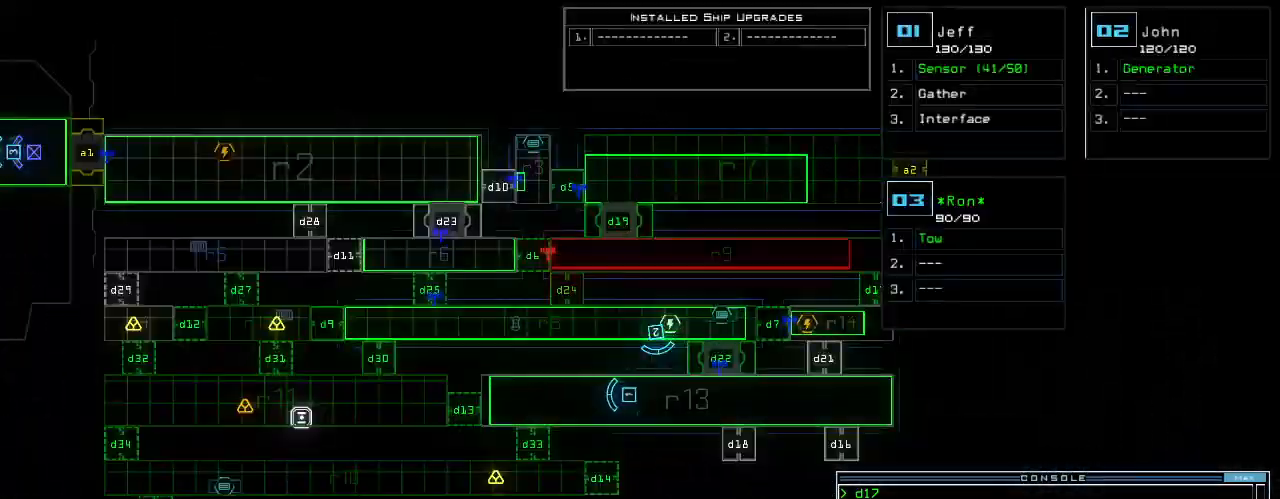
{"keys": [], "events": []}
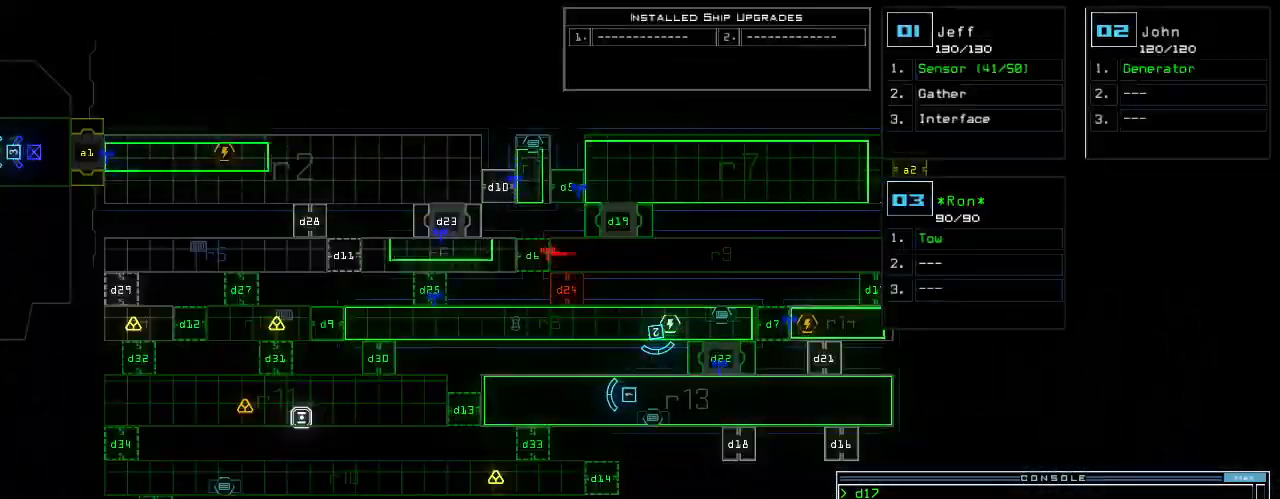
{"keys": ["down"], "events": [[400, "1", "down"], [400, "down", "down"], [460, "1", "up"]]}
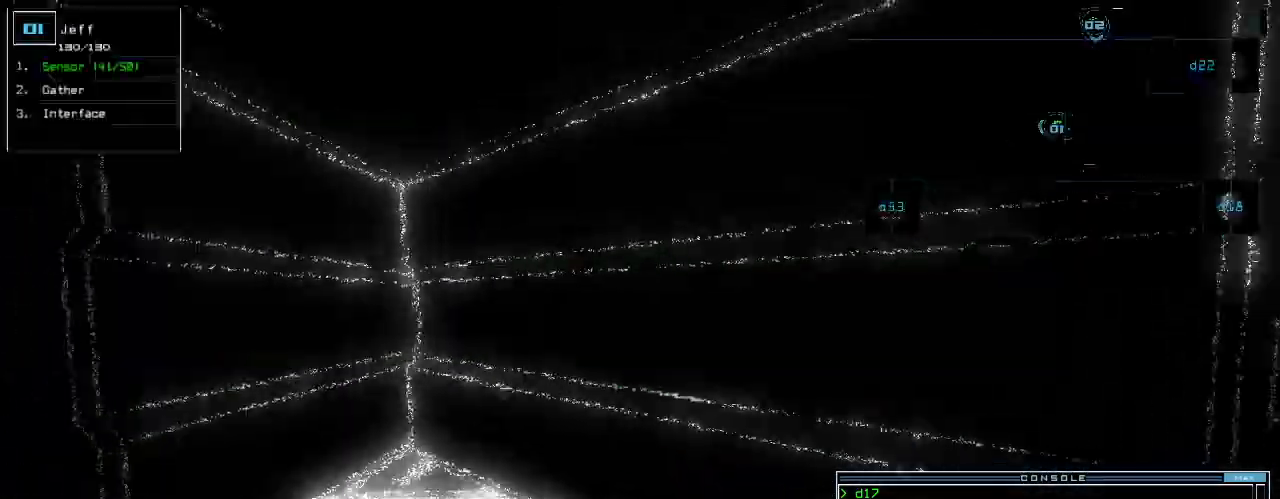
{"keys": ["down", "right"], "events": [[80, "right", "down"]]}
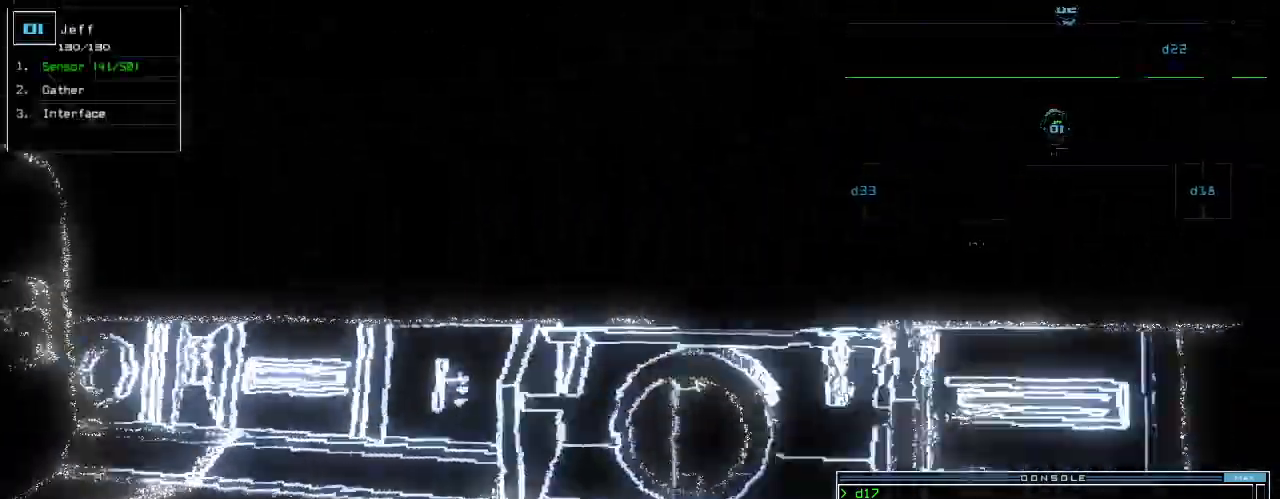
{"keys": ["right", "up"], "events": [[160, "down", "up"], [280, "up", "down"]]}
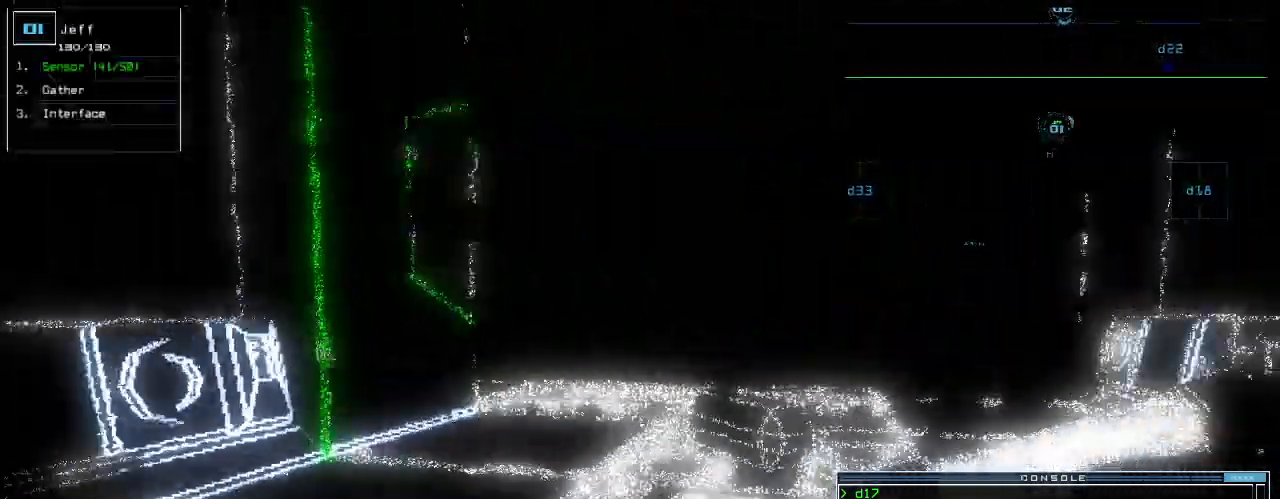
{"keys": ["up"], "events": [[120, "right", "up"]]}
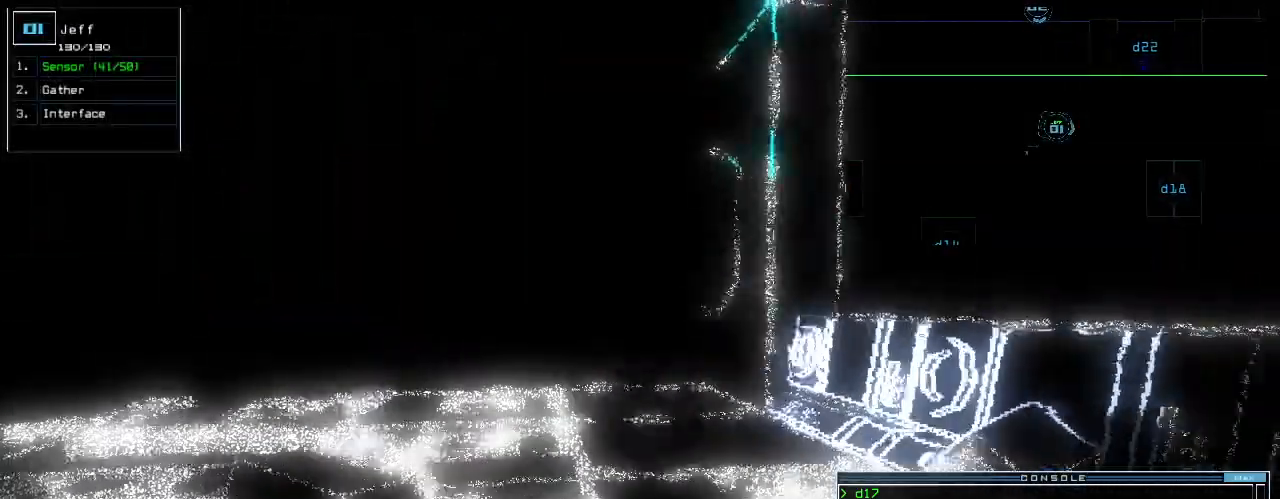
{"keys": ["up"], "events": [[40, "left", "down"], [120, "left", "up"], [200, "left", "down"], [360, "left", "up"]]}
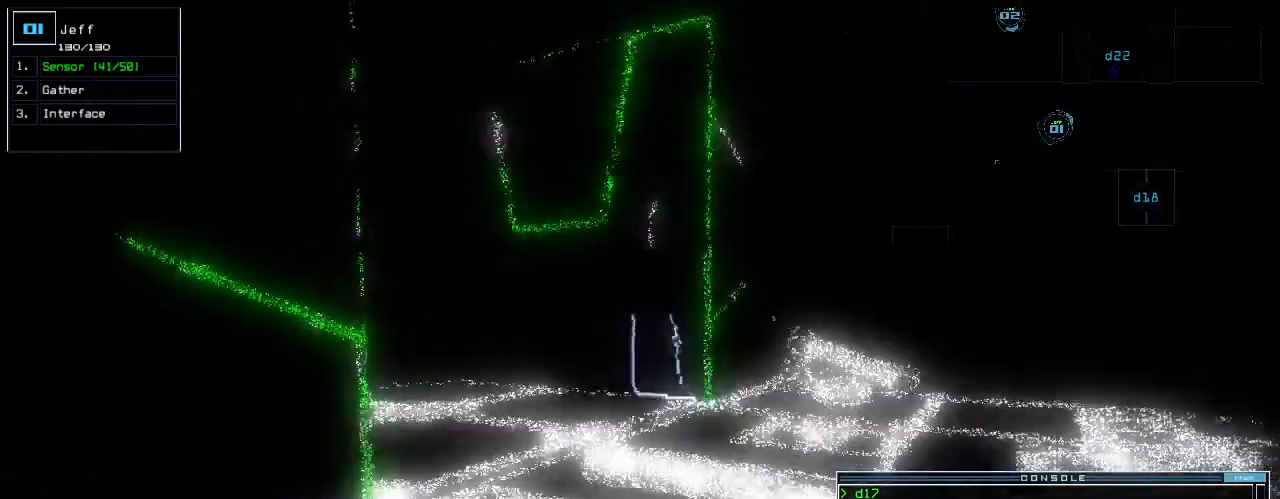
{"keys": ["up"], "events": []}
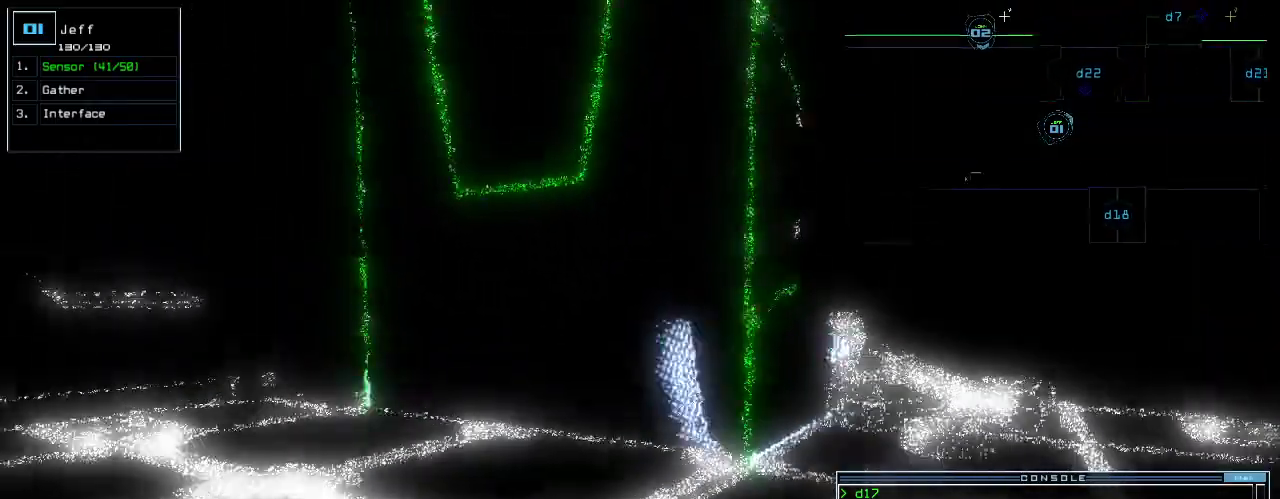
{"keys": ["left", "up"]}
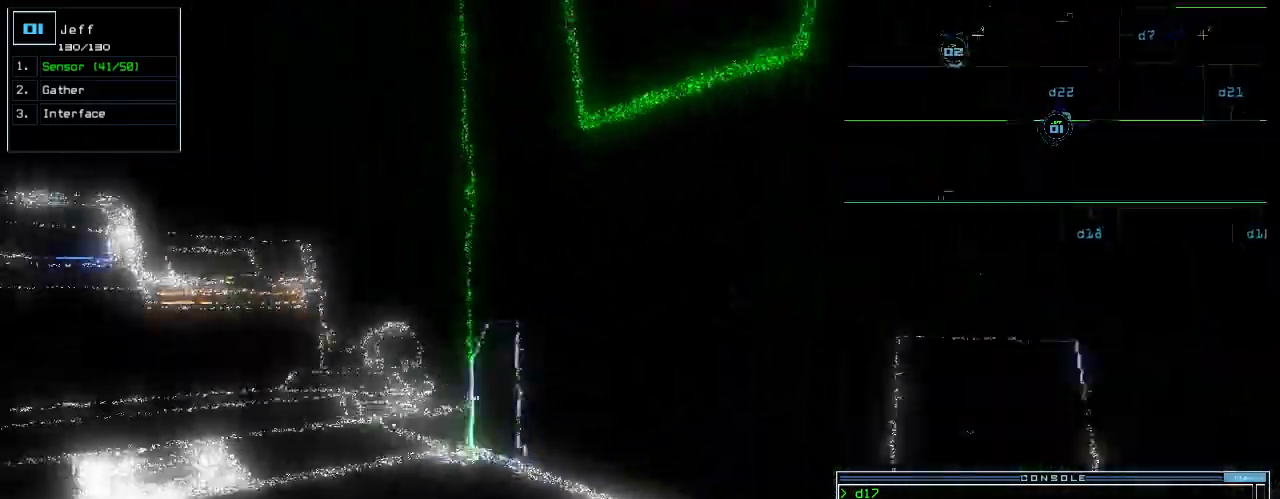
{"keys": ["up"]}
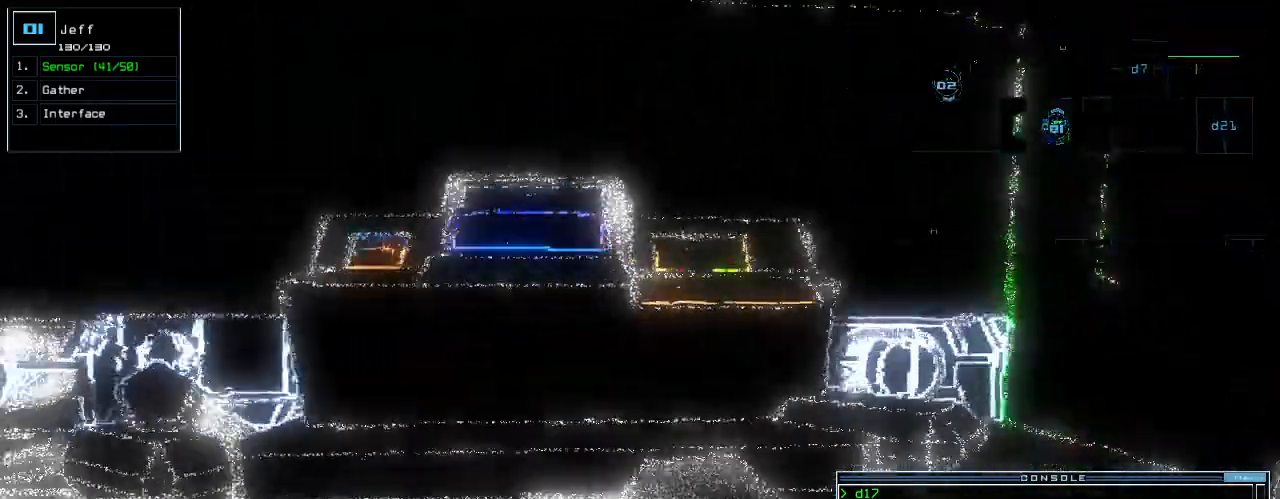
{"keys": ["up"], "events": [[260, "right", "down"], [340, "7", "down"], [400, "7", "up"], [400, "right", "up"]]}
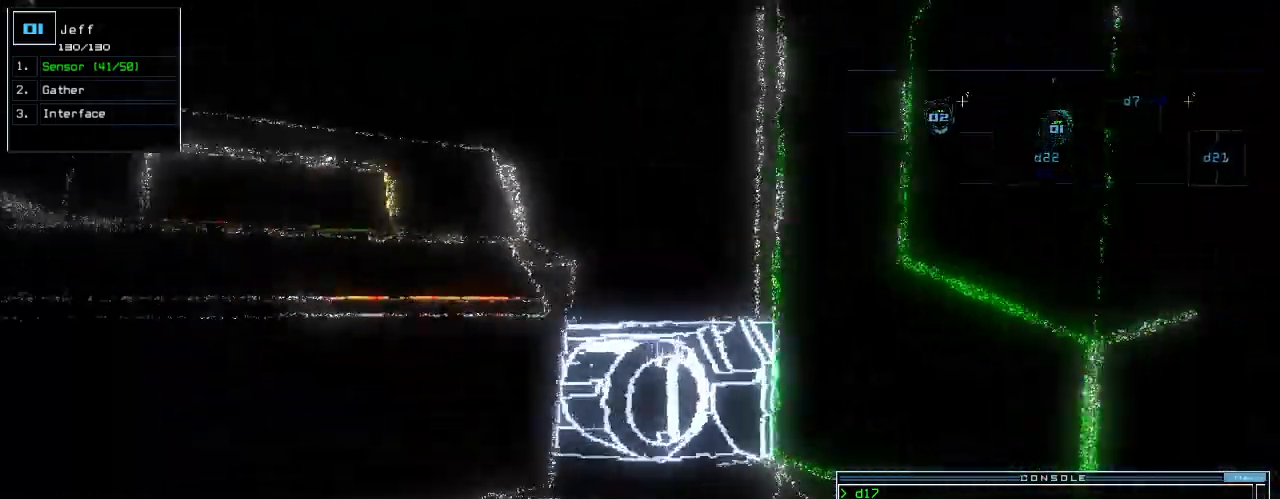
{"keys": ["right", "up"]}
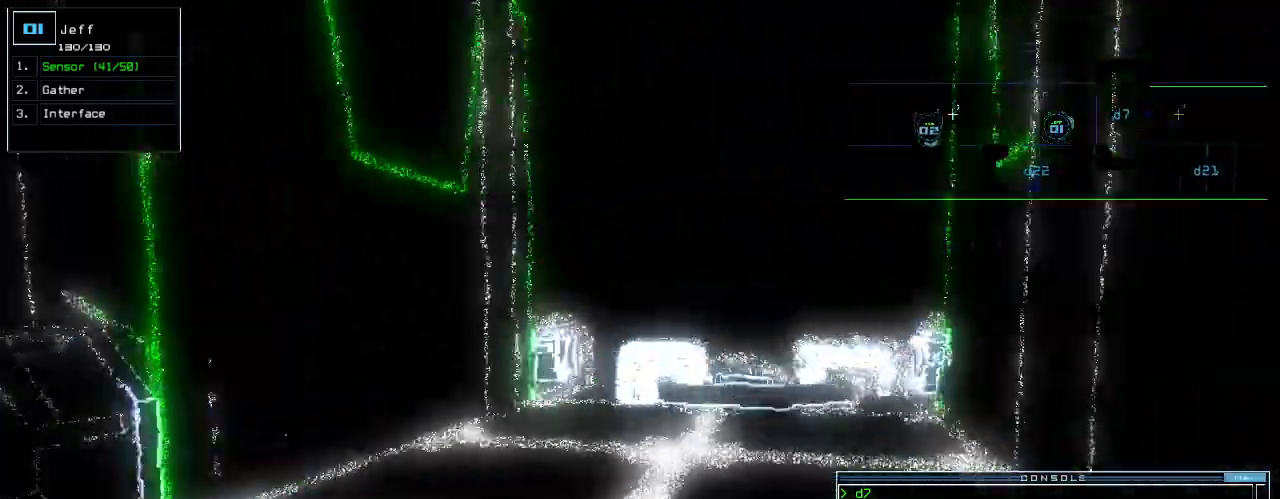
{"keys": ["up"], "events": [[80, "right", "up"]]}
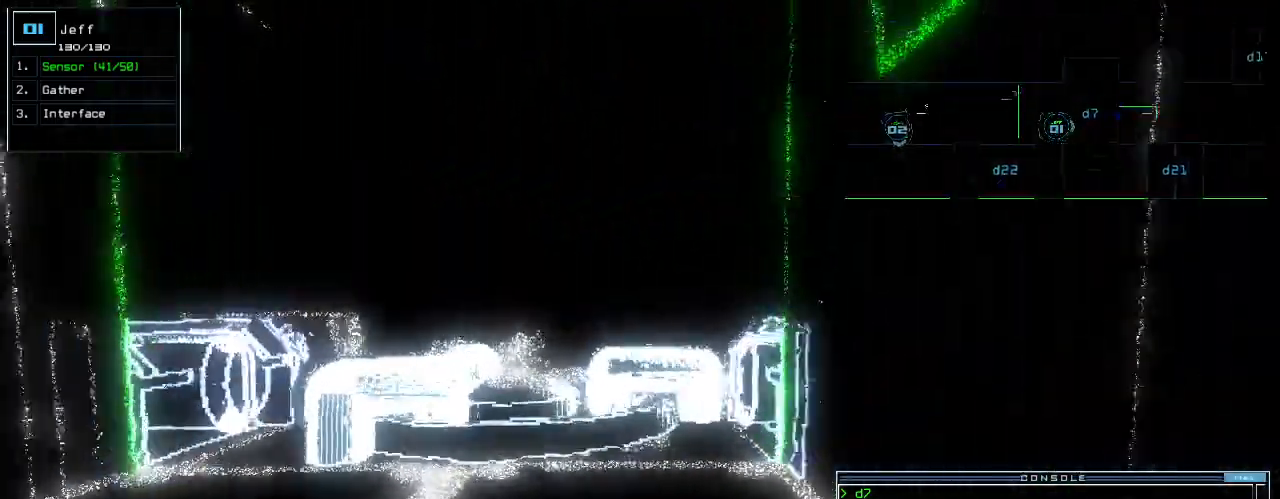
{"keys": [], "events": [[20, "up", "up"], [80, "space", "down"], [160, "space", "up"]]}
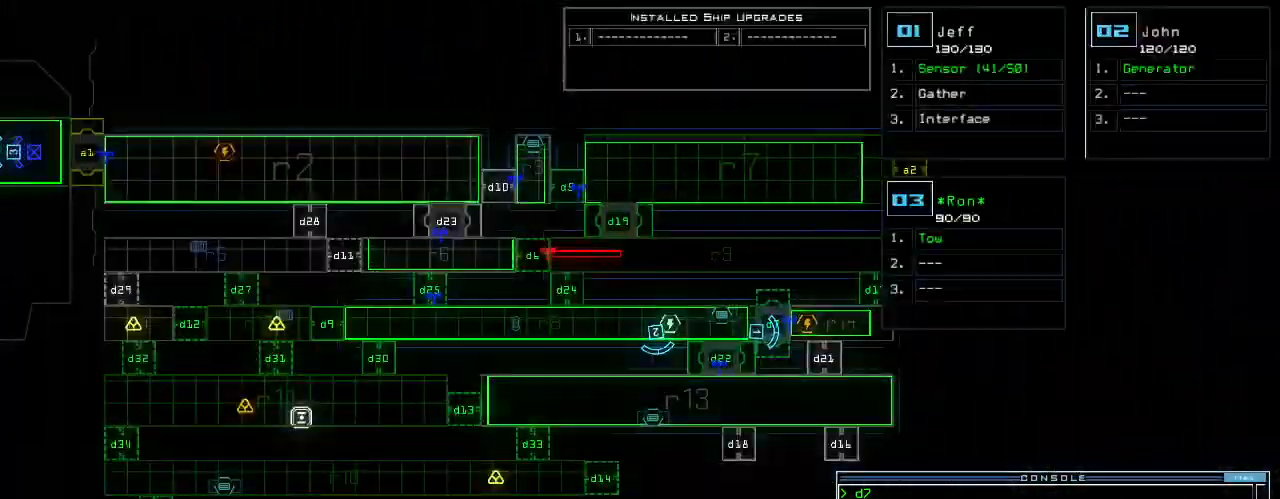
{"keys": [], "events": []}
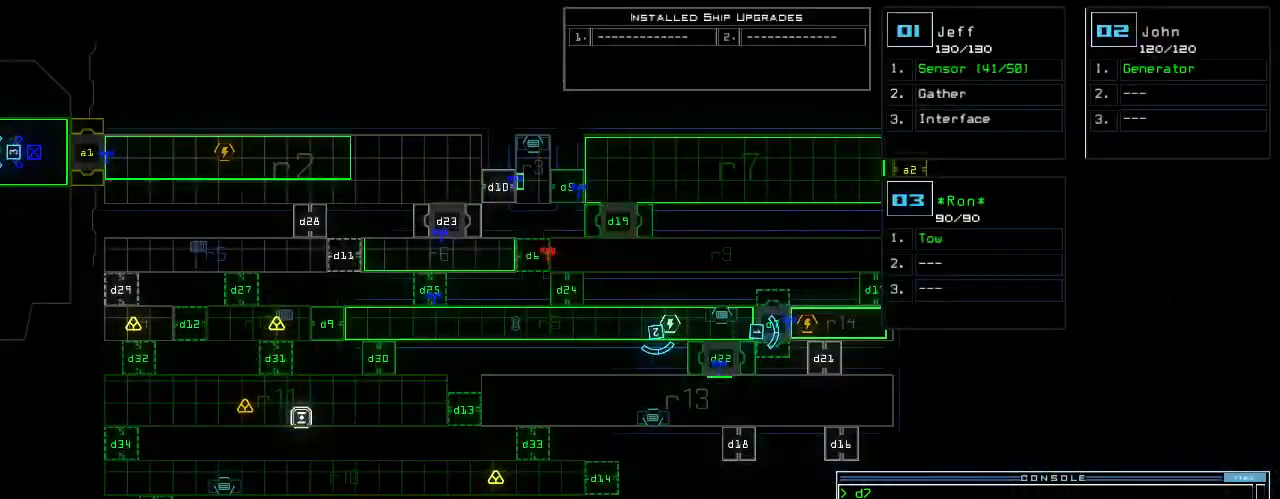
{"keys": ["right"], "events": [[440, "right", "down"]]}
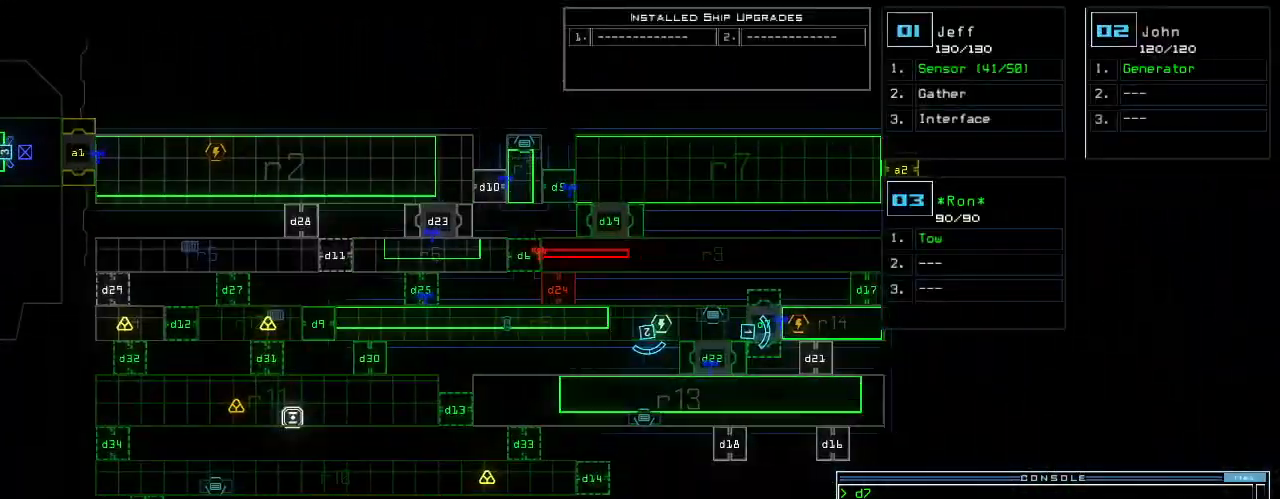
{"keys": [], "events": [[200, "right", "up"]]}
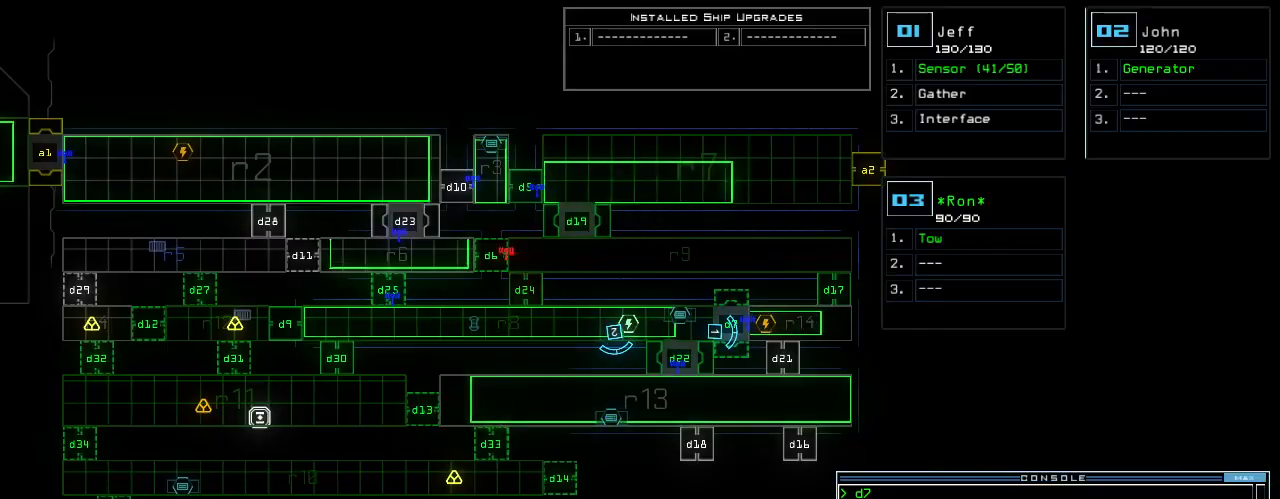
{"keys": [], "events": []}
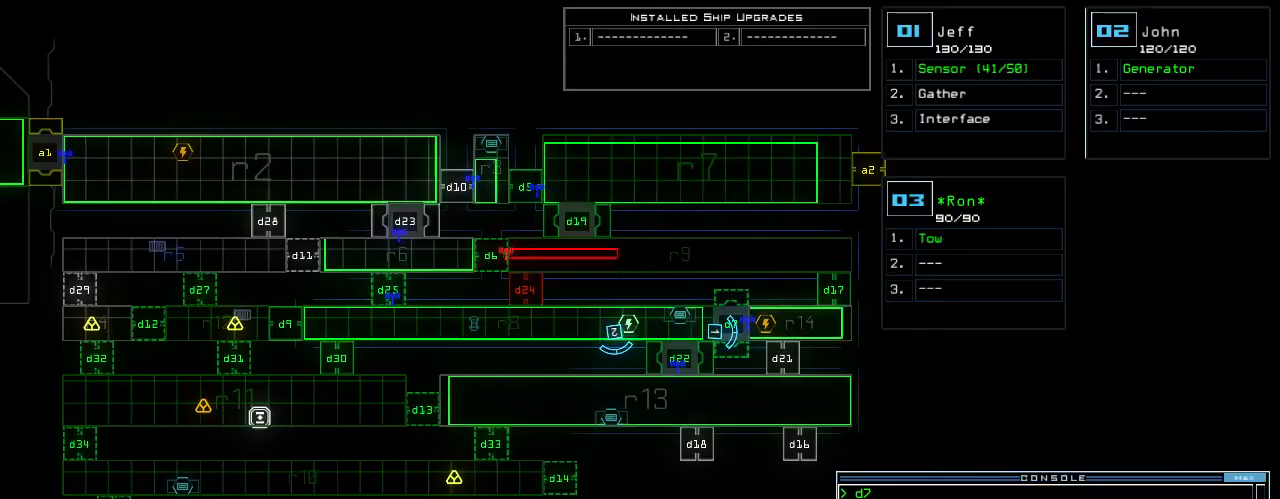
{"keys": ["up"], "events": [[200, "space", "down"], [240, "left", "down"], [240, "up", "down"], [300, "space", "up"], [400, "left", "up"]]}